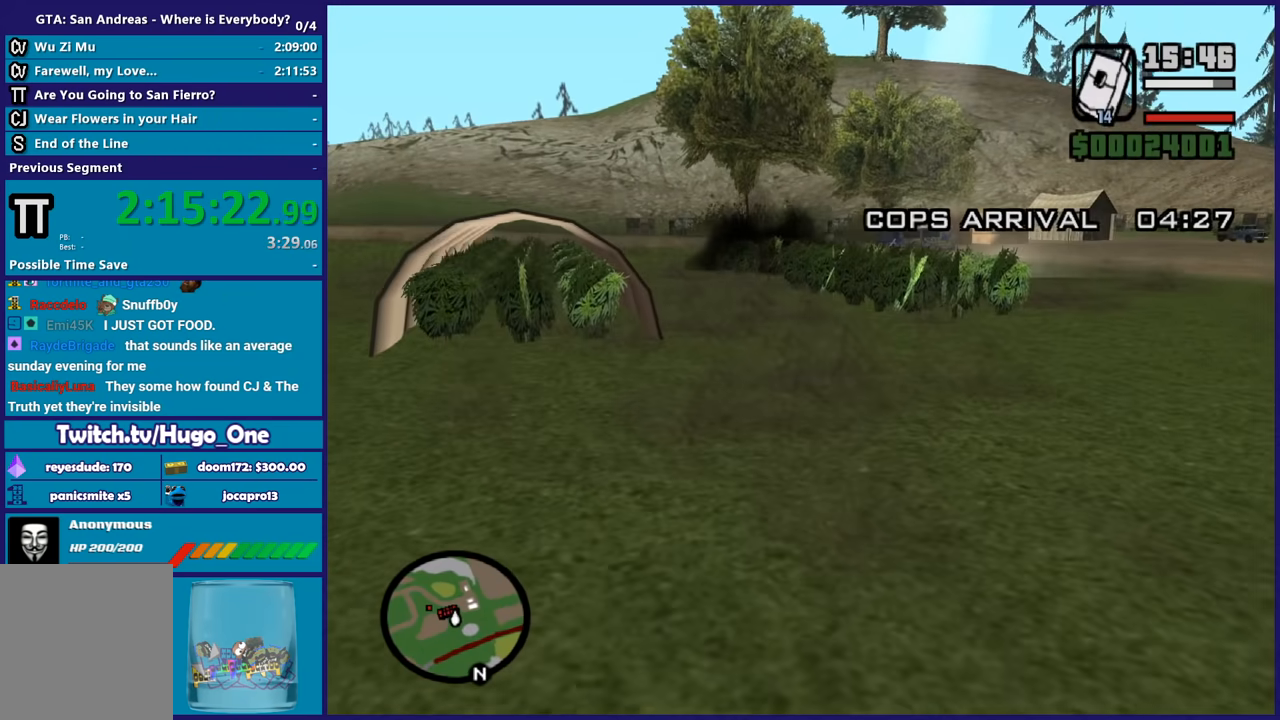
Gameplay with a controller (Xbox layout); each line is a JSON object with the inputs held at the frame after it. "button_events" lists button changes between this image and that frame as [ms after this image, input, new state], when the widget could be followed in between (sticks are given only as held states).
{"buttons": [], "left_stick": "up-right", "right_stick": "down", "button_events": [[33, "A", "down"], [133, "A", "up"]]}
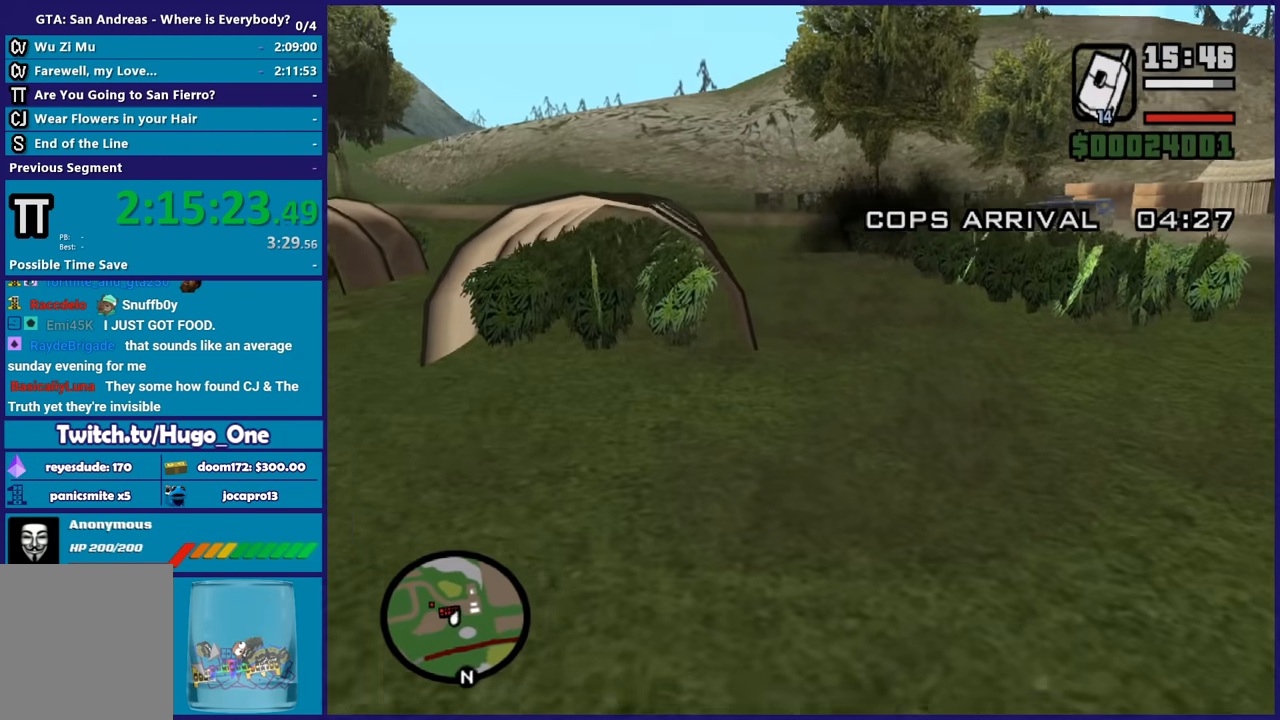
{"buttons": [], "left_stick": "up", "right_stick": "down-left", "button_events": []}
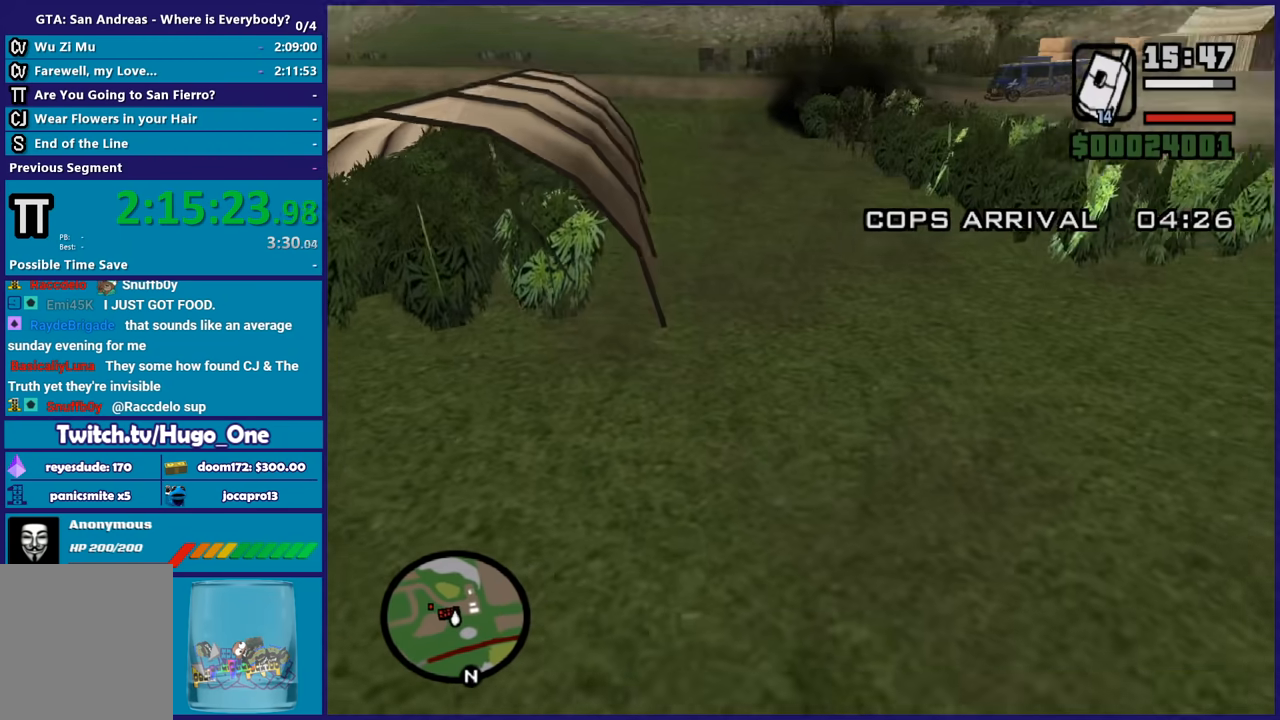
{"buttons": [], "left_stick": "up", "right_stick": "center", "button_events": []}
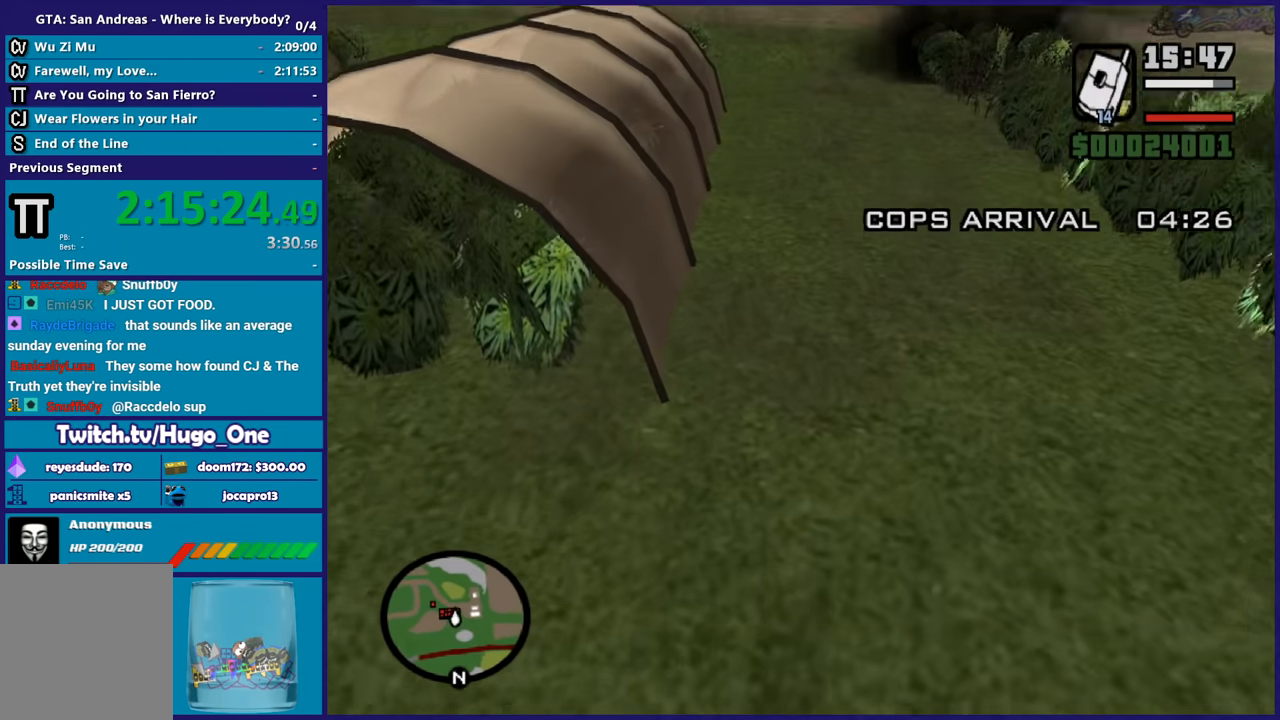
{"buttons": [], "left_stick": "up", "right_stick": "center", "button_events": [[167, "R2", "down"], [501, "R2", "up"]]}
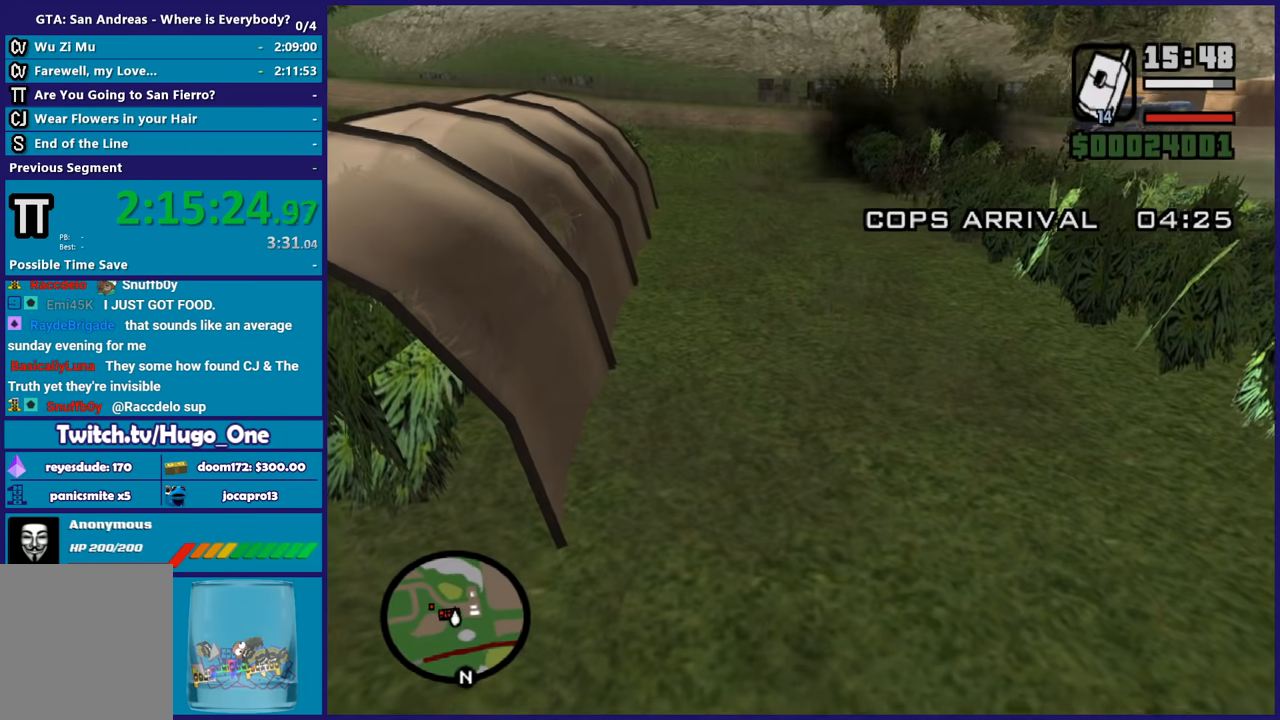
{"buttons": [], "left_stick": "center", "right_stick": "center", "button_events": [[334, "A", "down"], [434, "A", "up"]]}
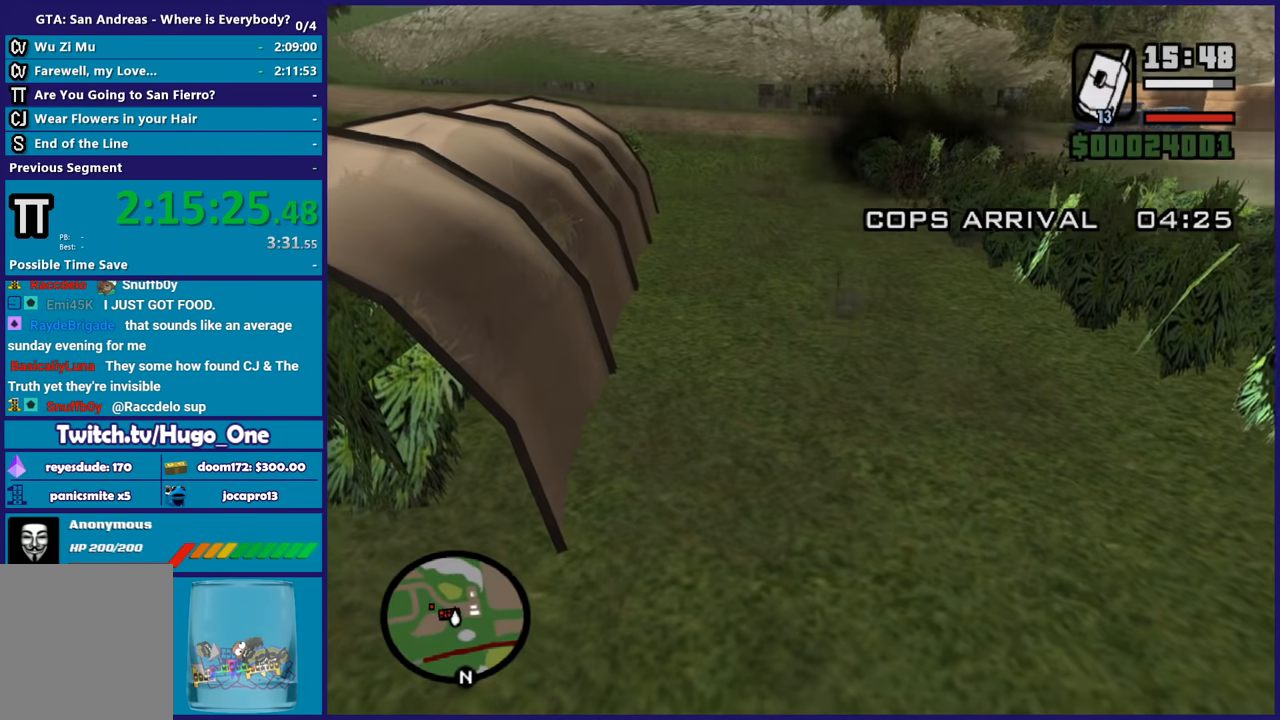
{"buttons": ["A"], "left_stick": "left", "right_stick": "center", "button_events": [[34, "A", "down"], [134, "A", "up"], [234, "A", "down"], [334, "A", "up"], [401, "A", "down"]]}
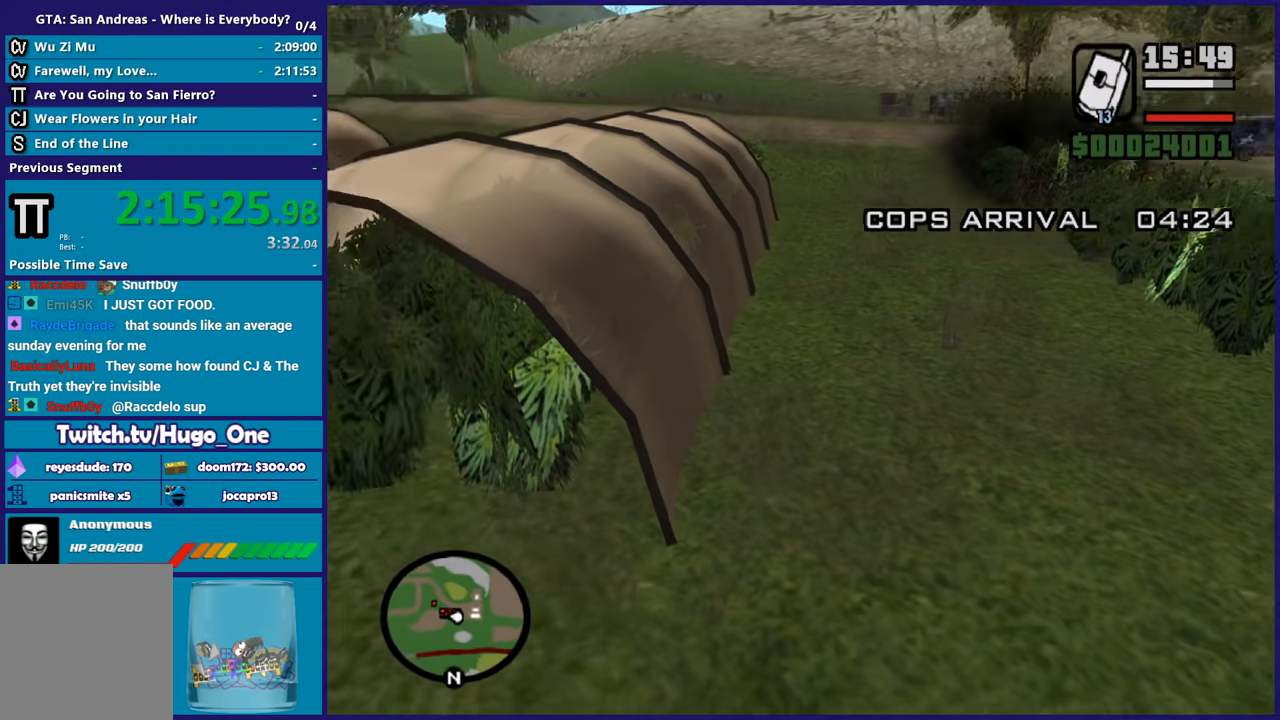
{"buttons": [], "left_stick": "left", "right_stick": "center", "button_events": [[33, "A", "up"], [100, "A", "down"], [233, "A", "up"]]}
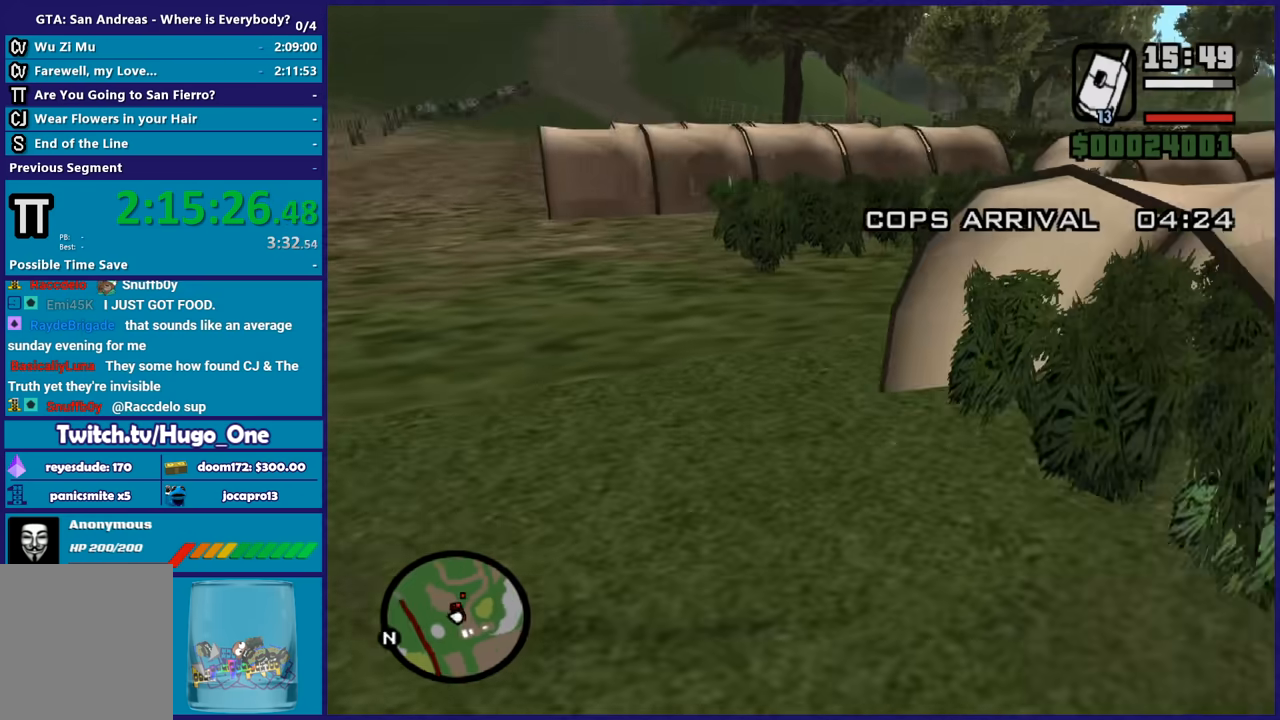
{"buttons": [], "left_stick": "up", "right_stick": "right", "button_events": []}
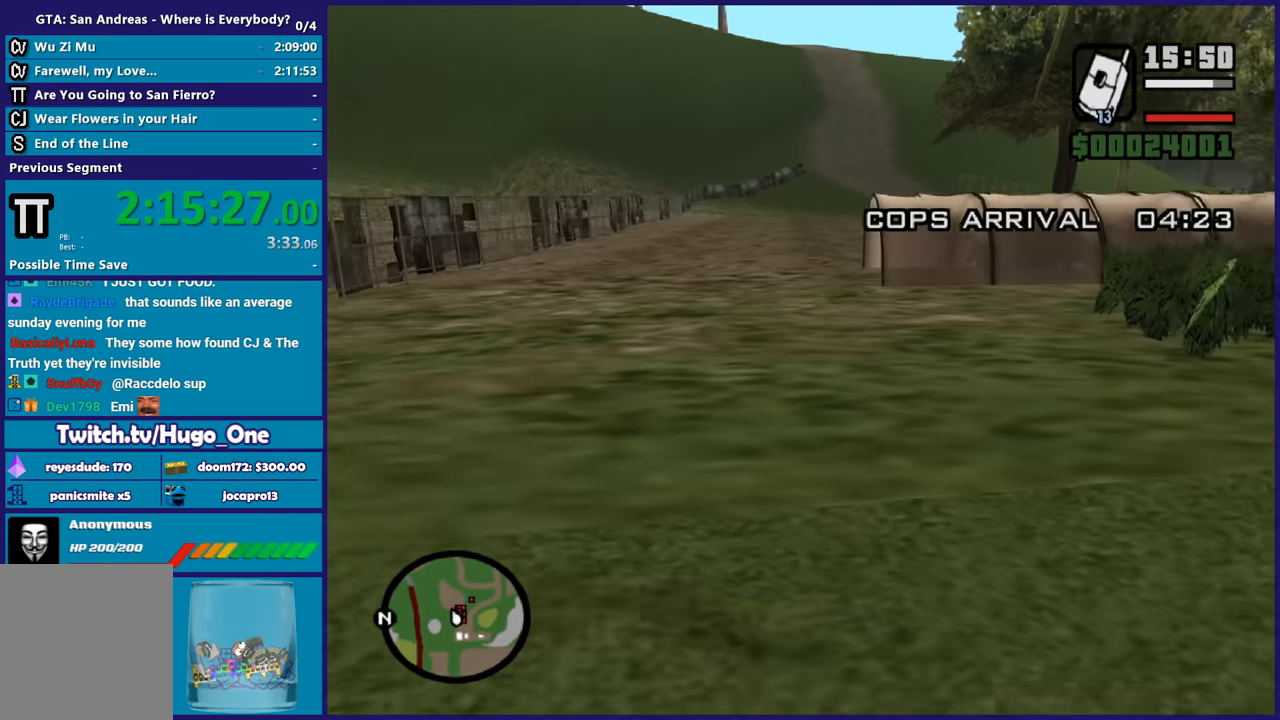
{"buttons": [], "left_stick": "up-left", "right_stick": "right", "button_events": []}
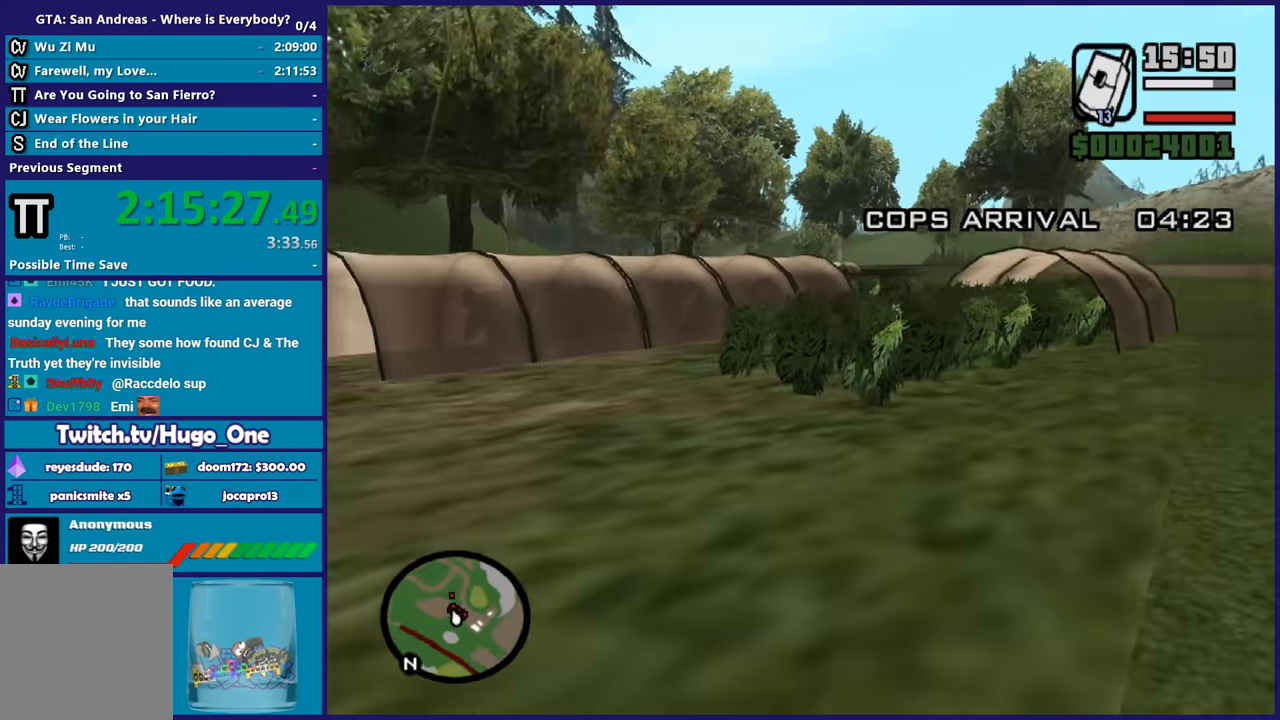
{"buttons": [], "left_stick": "center", "right_stick": "down", "button_events": []}
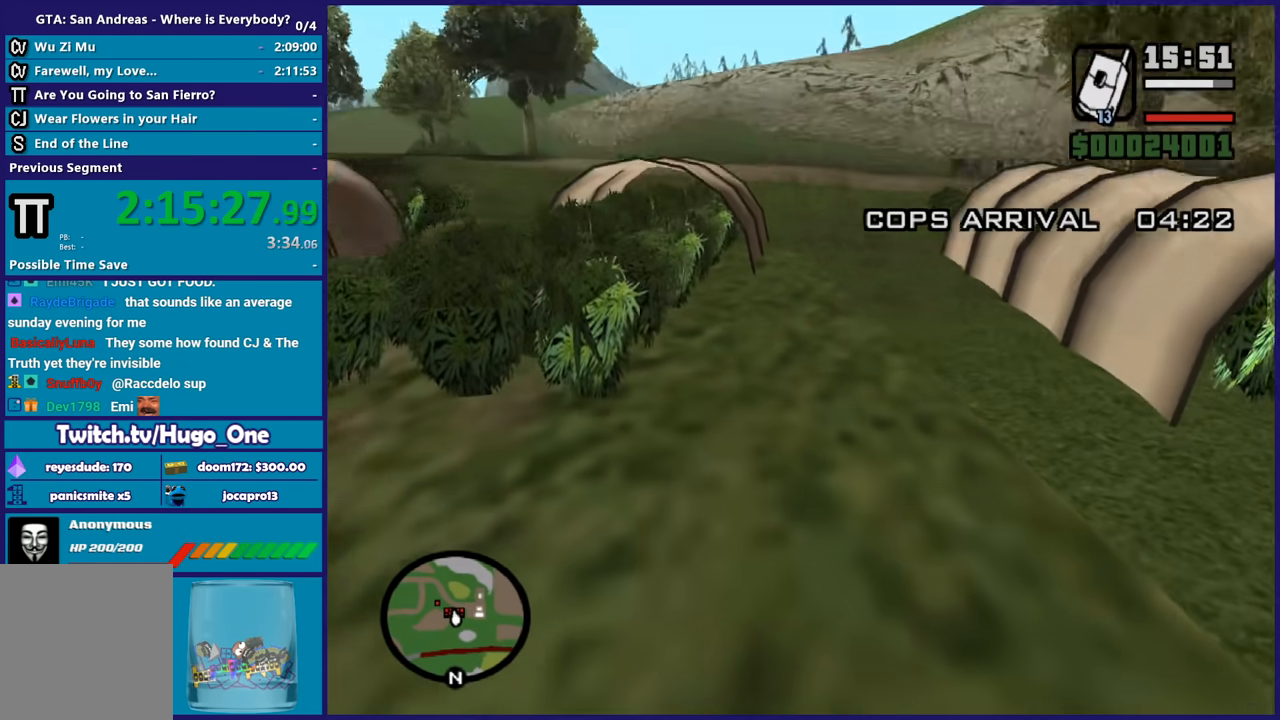
{"buttons": [], "left_stick": "up", "right_stick": "center", "button_events": []}
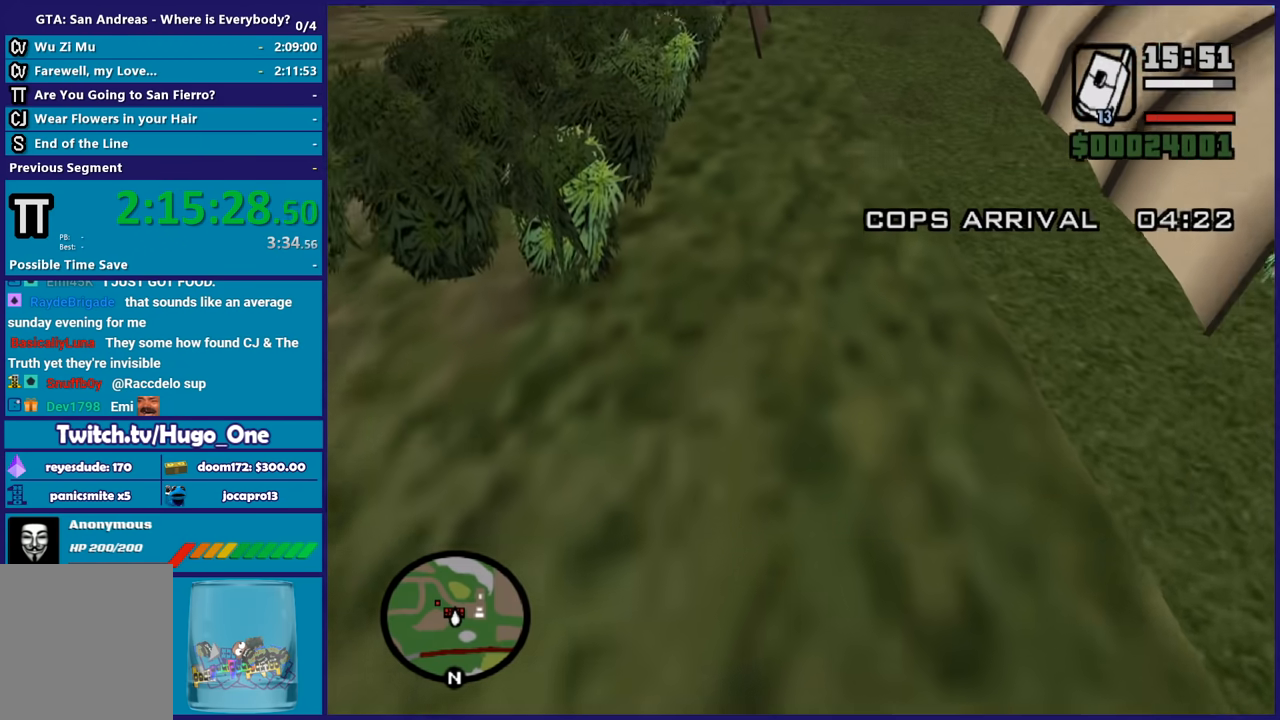
{"buttons": ["R2"], "left_stick": "up", "right_stick": "center", "button_events": [[334, "R2", "down"]]}
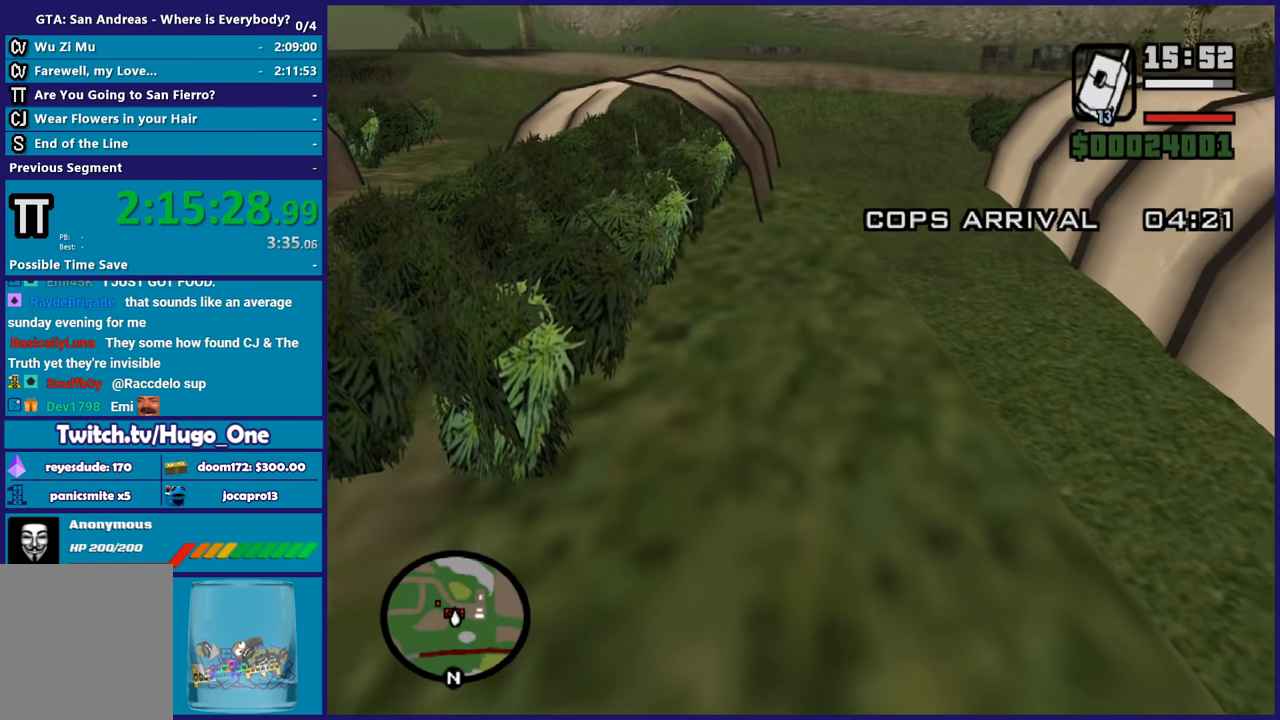
{"buttons": [], "left_stick": "center", "right_stick": "center", "button_events": [[33, "R2", "up"]]}
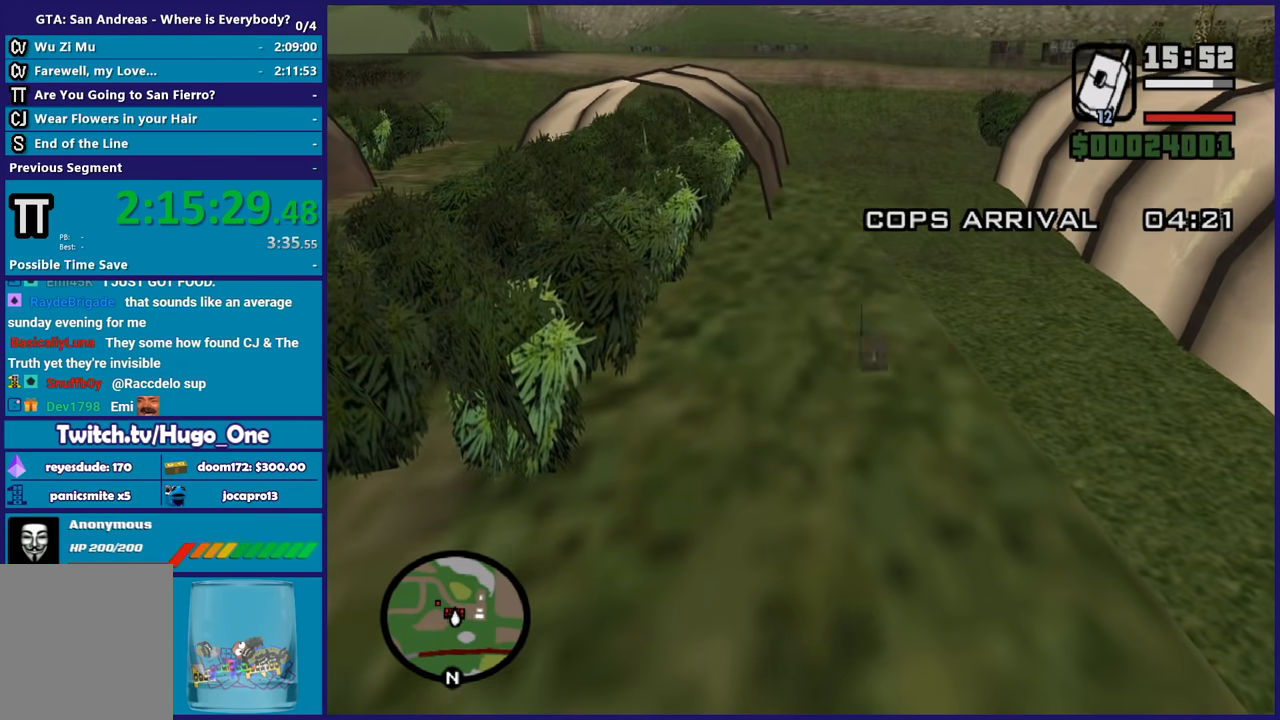
{"buttons": [], "left_stick": "up", "right_stick": "center", "button_events": [[134, "A", "down"], [267, "A", "up"], [367, "A", "down"], [468, "A", "up"]]}
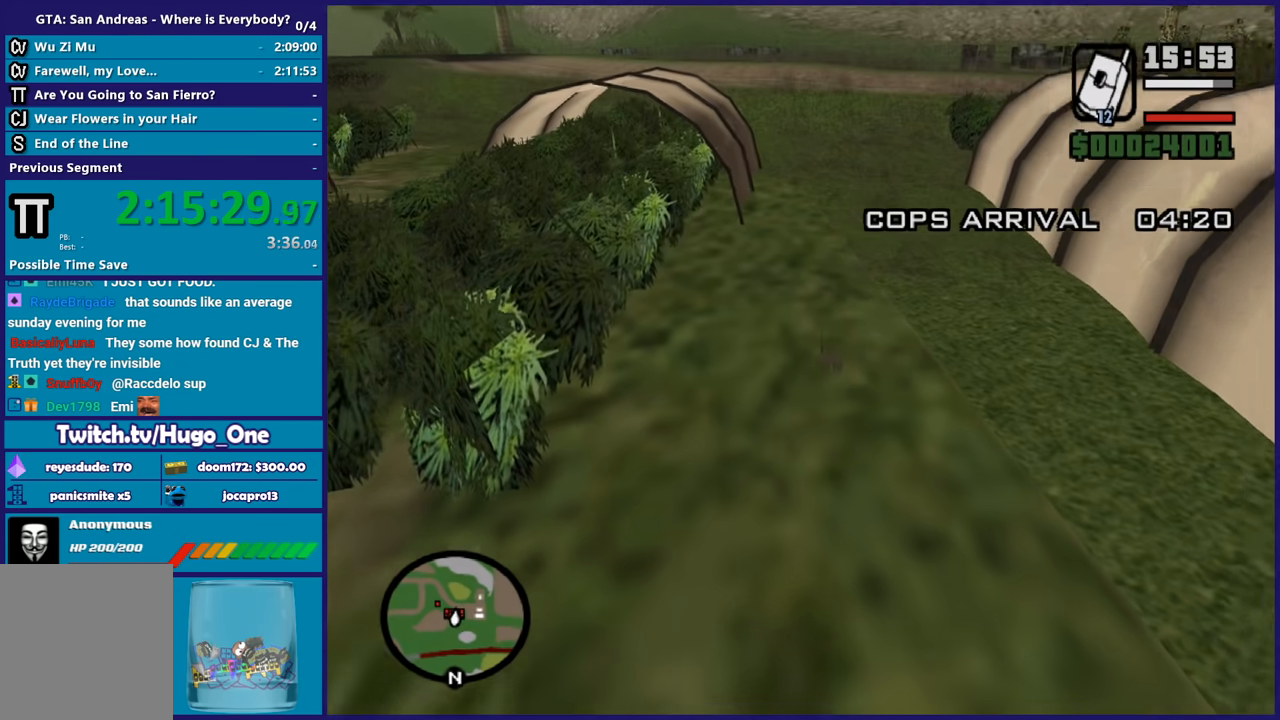
{"buttons": [], "left_stick": "up", "right_stick": "center", "button_events": [[67, "A", "down"], [167, "A", "up"], [233, "A", "down"], [334, "A", "up"], [434, "A", "down"], [500, "A", "up"]]}
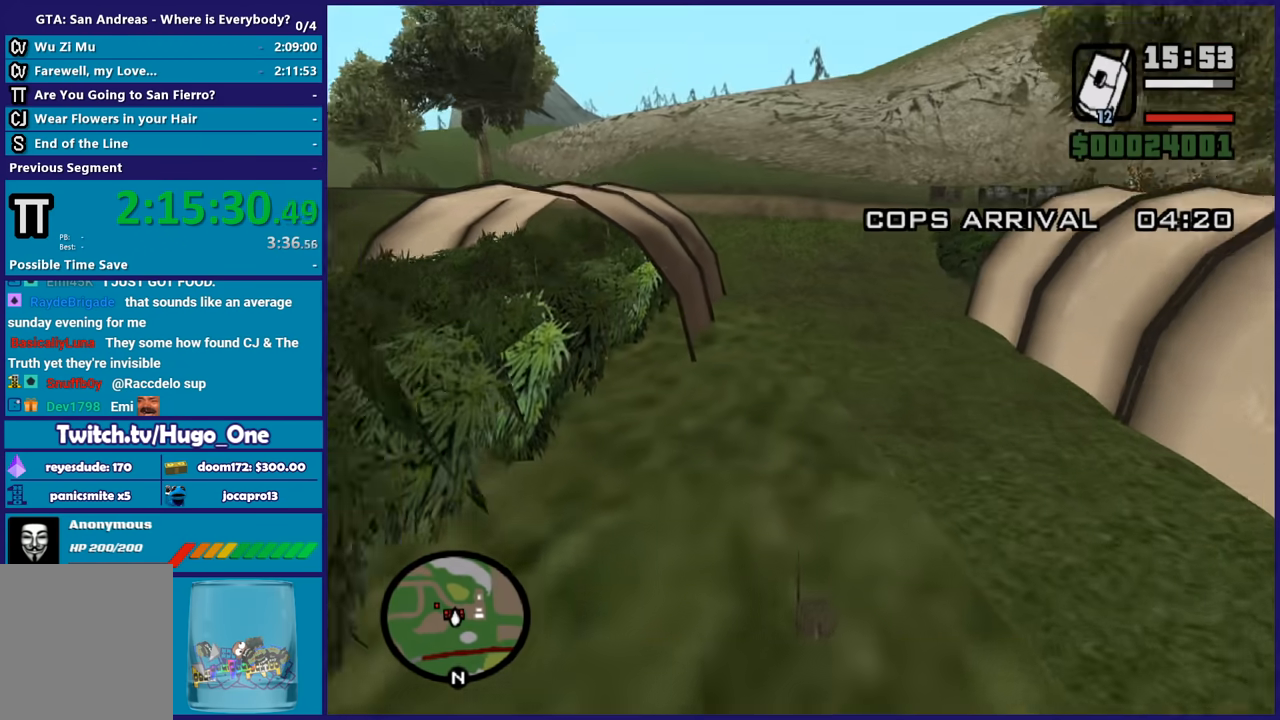
{"buttons": [], "left_stick": "up", "right_stick": "center", "button_events": []}
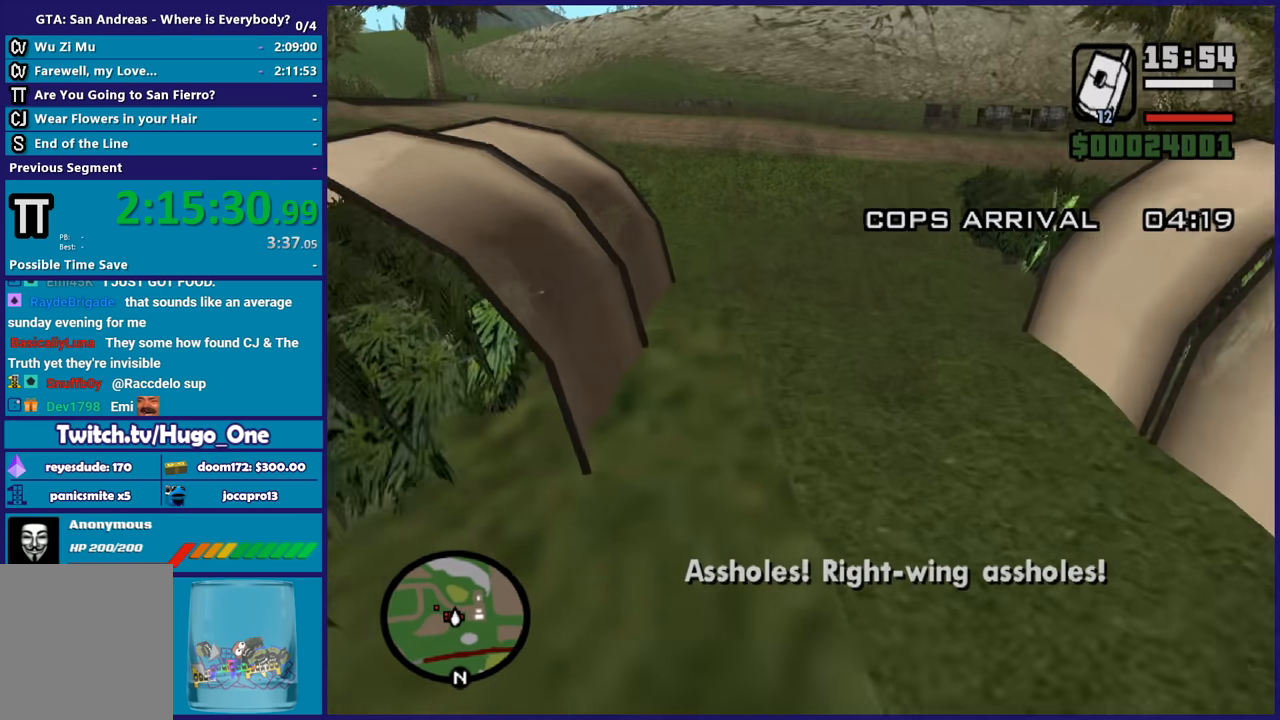
{"buttons": [], "left_stick": "center", "right_stick": "center", "button_events": [[133, "R2", "down"], [334, "R2", "up"]]}
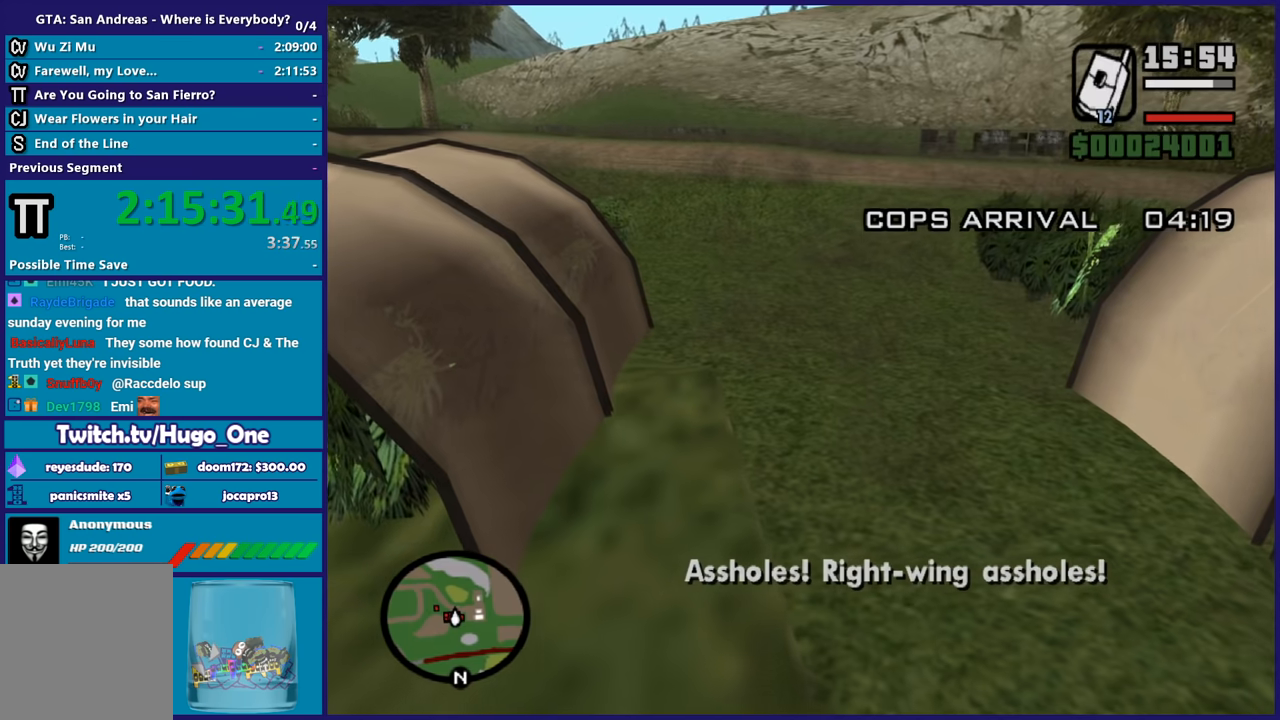
{"buttons": ["A"], "left_stick": "up", "right_stick": "center", "button_events": [[501, "A", "down"]]}
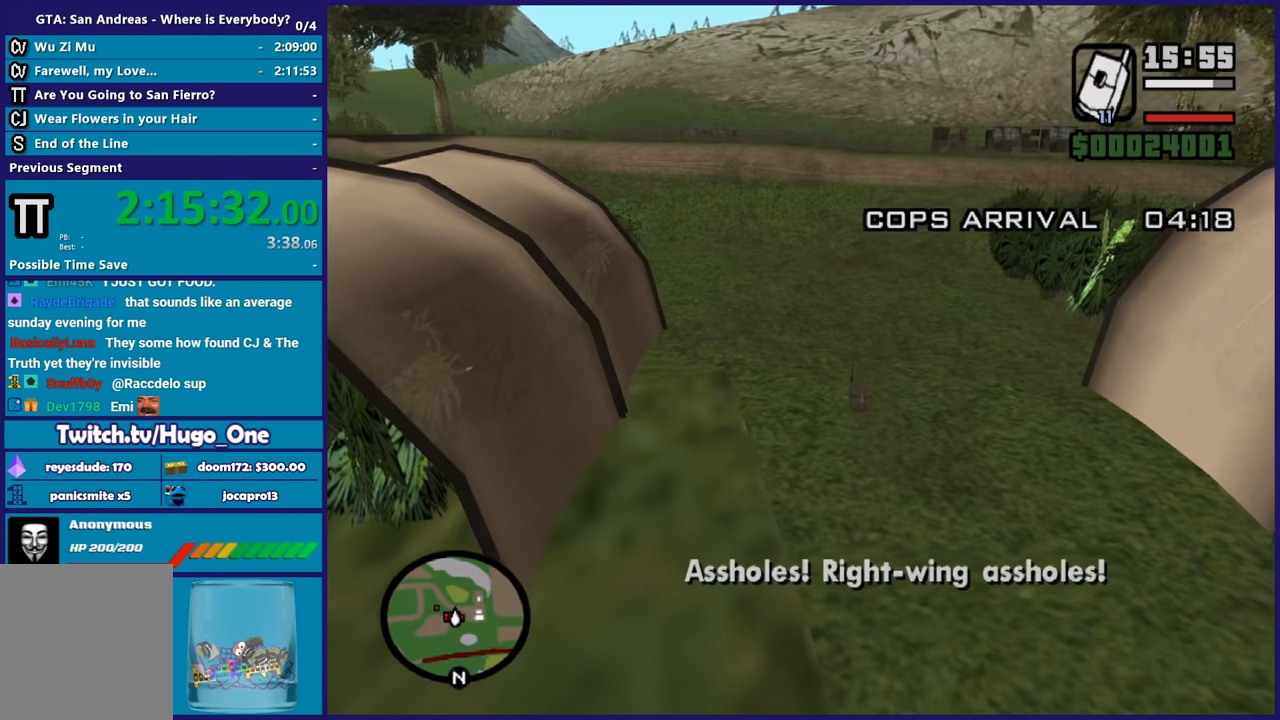
{"buttons": ["A"], "left_stick": "up", "right_stick": "center", "button_events": [[167, "A", "up"], [233, "A", "down"], [334, "A", "up"], [400, "A", "down"]]}
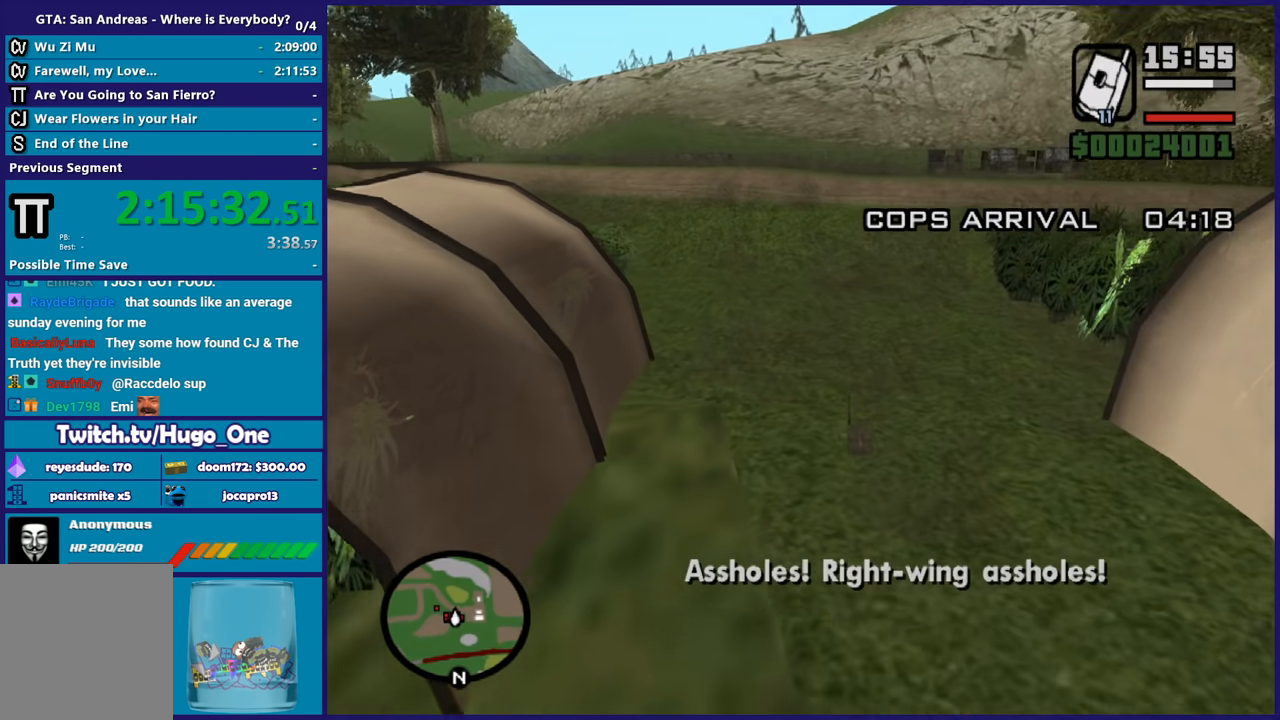
{"buttons": ["A"], "left_stick": "up", "right_stick": "center", "button_events": [[34, "A", "up"], [101, "A", "down"], [234, "A", "up"], [301, "A", "down"], [401, "A", "up"], [468, "A", "down"]]}
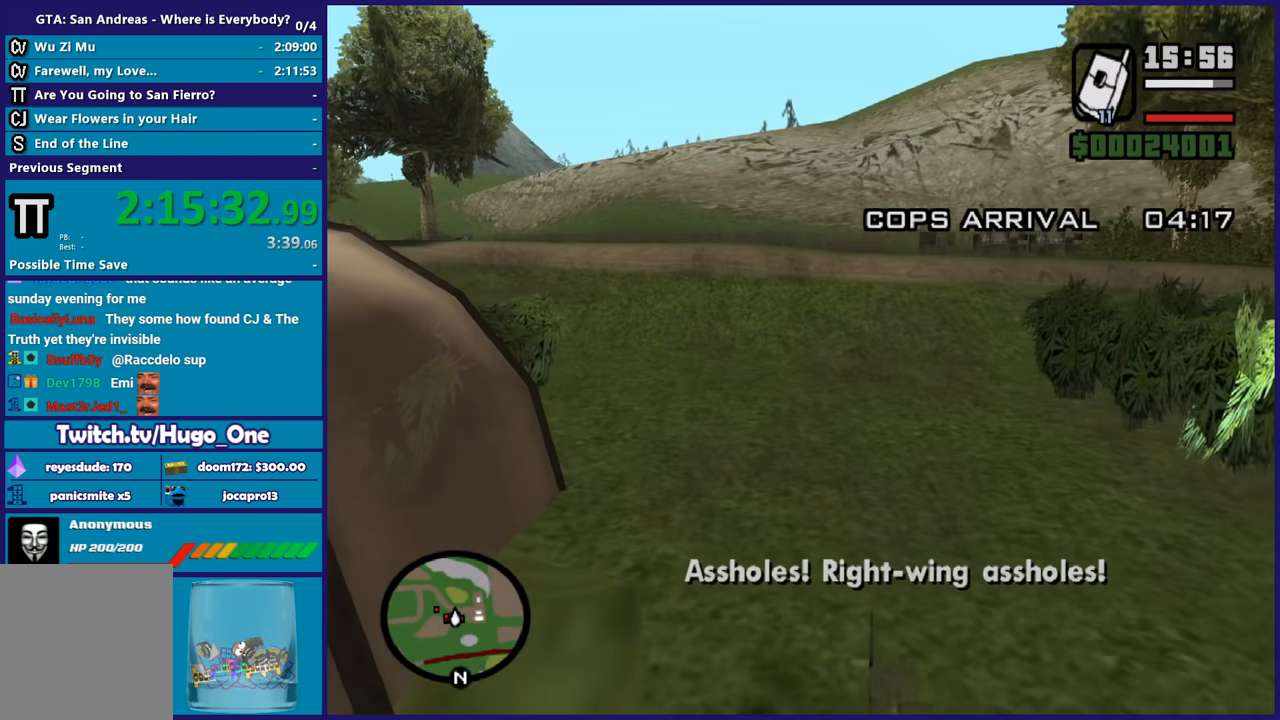
{"buttons": [], "left_stick": "up", "right_stick": "center", "button_events": [[100, "A", "up"], [167, "A", "down"], [267, "X", "down"], [467, "A", "up"], [467, "X", "up"]]}
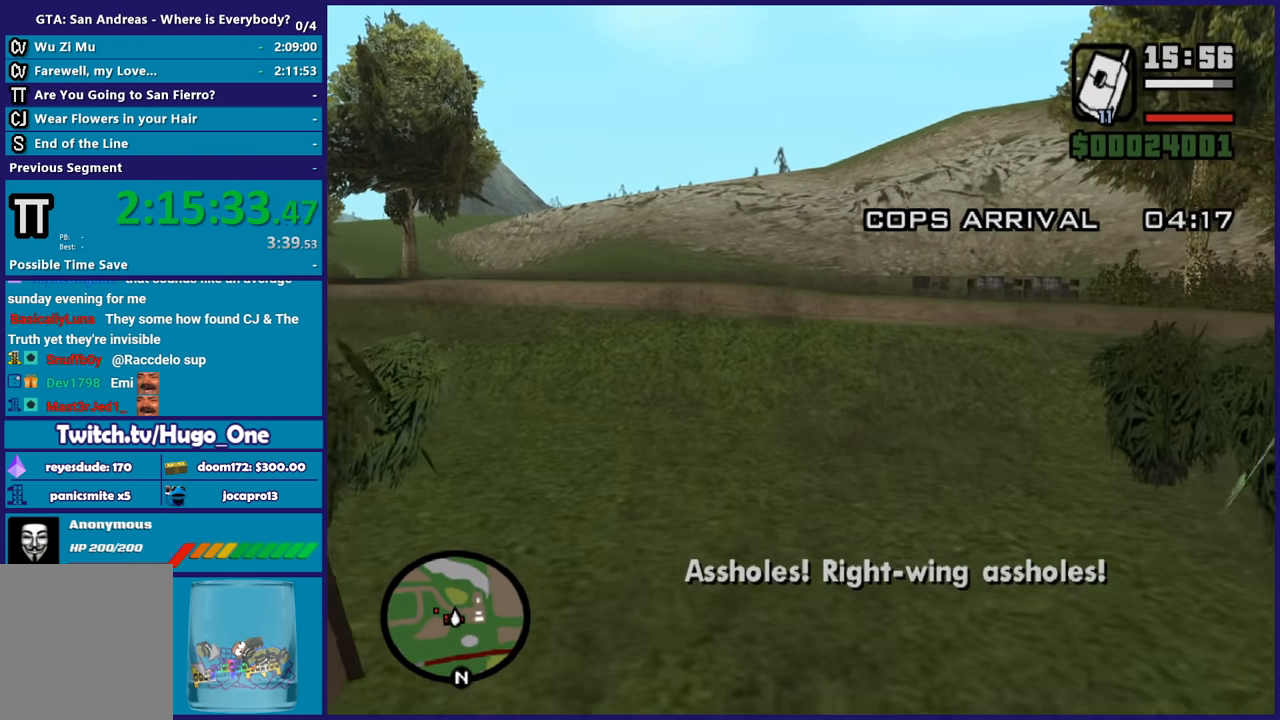
{"buttons": ["A"], "left_stick": "up", "right_stick": "center", "button_events": [[34, "A", "down"], [201, "A", "up"], [267, "A", "down"], [401, "A", "up"], [468, "A", "down"]]}
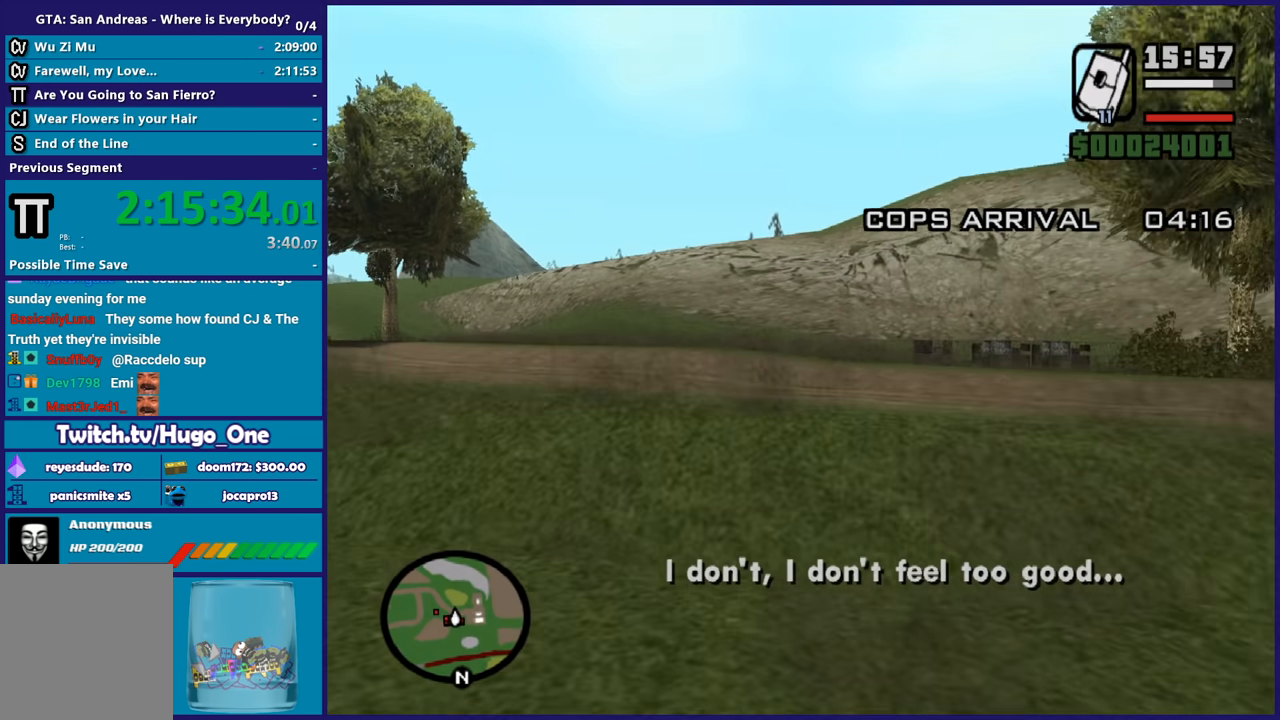
{"buttons": [], "left_stick": "up", "right_stick": "center", "button_events": [[100, "A", "up"], [167, "A", "down"], [300, "A", "up"], [367, "A", "down"], [500, "A", "up"]]}
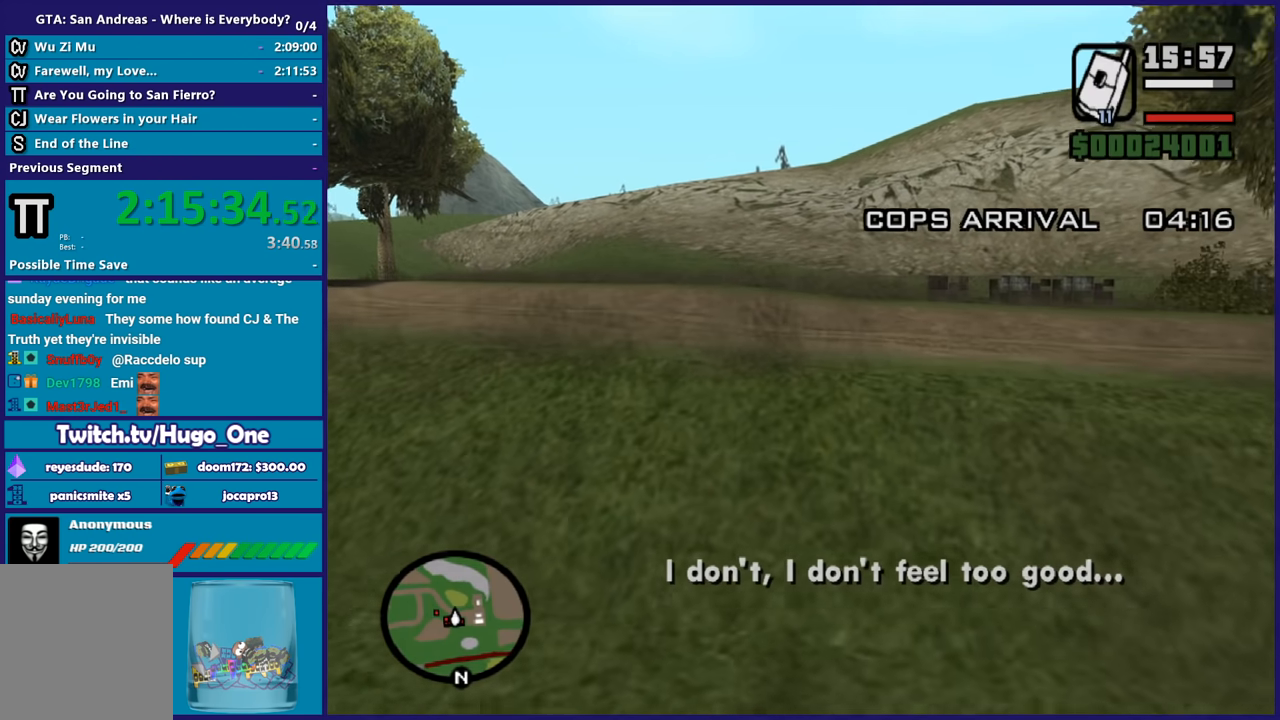
{"buttons": ["A"], "left_stick": "up", "right_stick": "center", "button_events": [[67, "A", "down"], [167, "A", "up"], [267, "A", "down"], [401, "A", "up"], [468, "A", "down"]]}
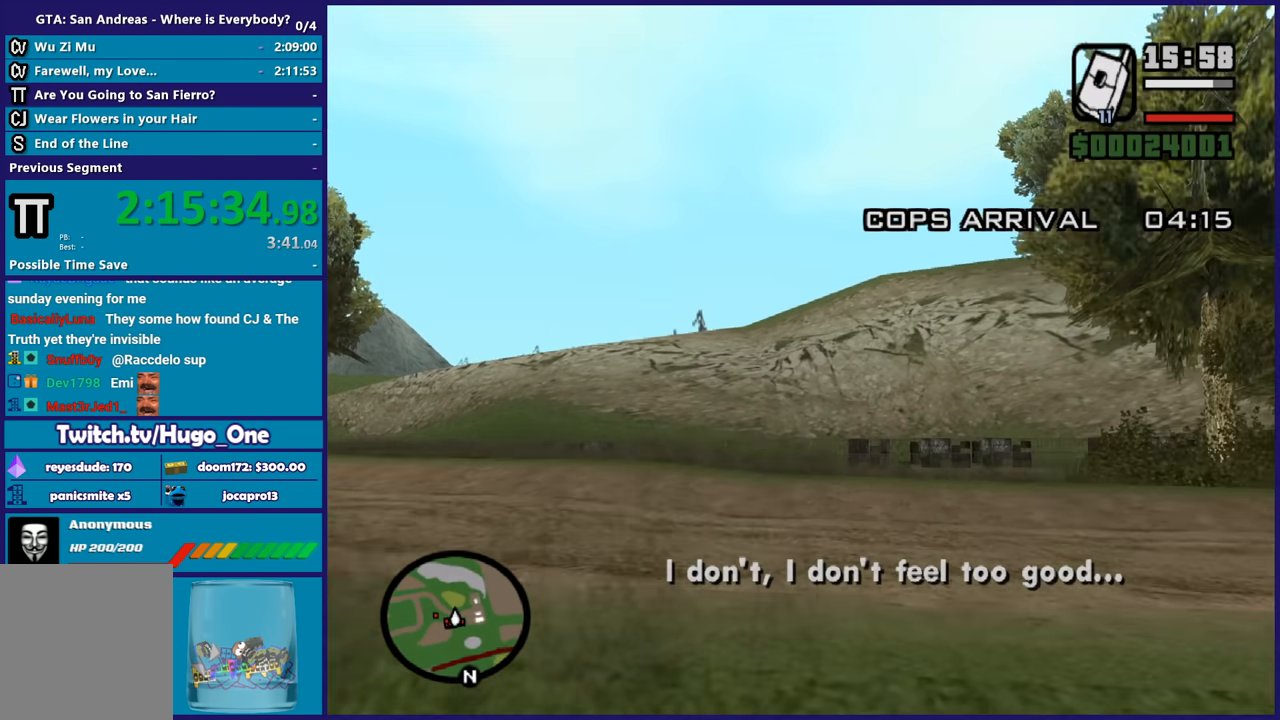
{"buttons": [], "left_stick": "up", "right_stick": "center", "button_events": [[133, "R1", "down"], [267, "A", "up"], [267, "R1", "up"], [367, "A", "down"], [500, "A", "up"]]}
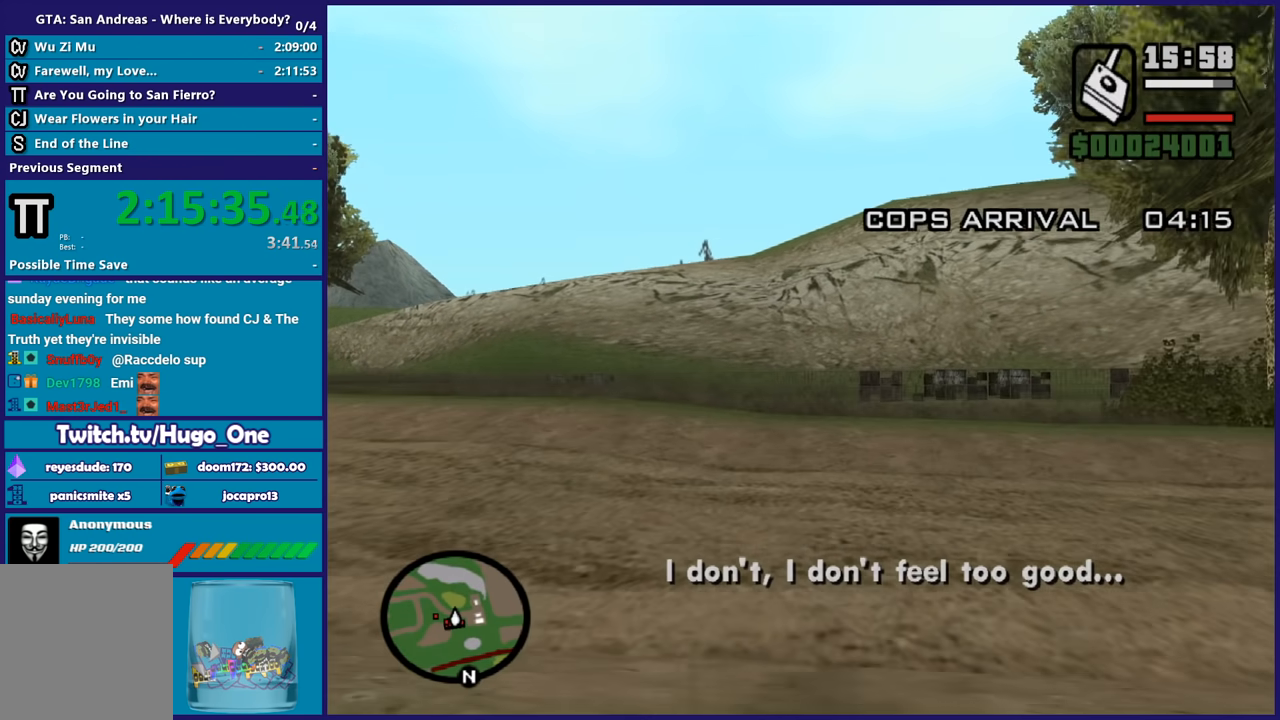
{"buttons": ["A", "R2"], "left_stick": "up-right", "right_stick": "center", "button_events": [[67, "A", "down"], [201, "A", "up"], [301, "A", "down"], [468, "R2", "down"]]}
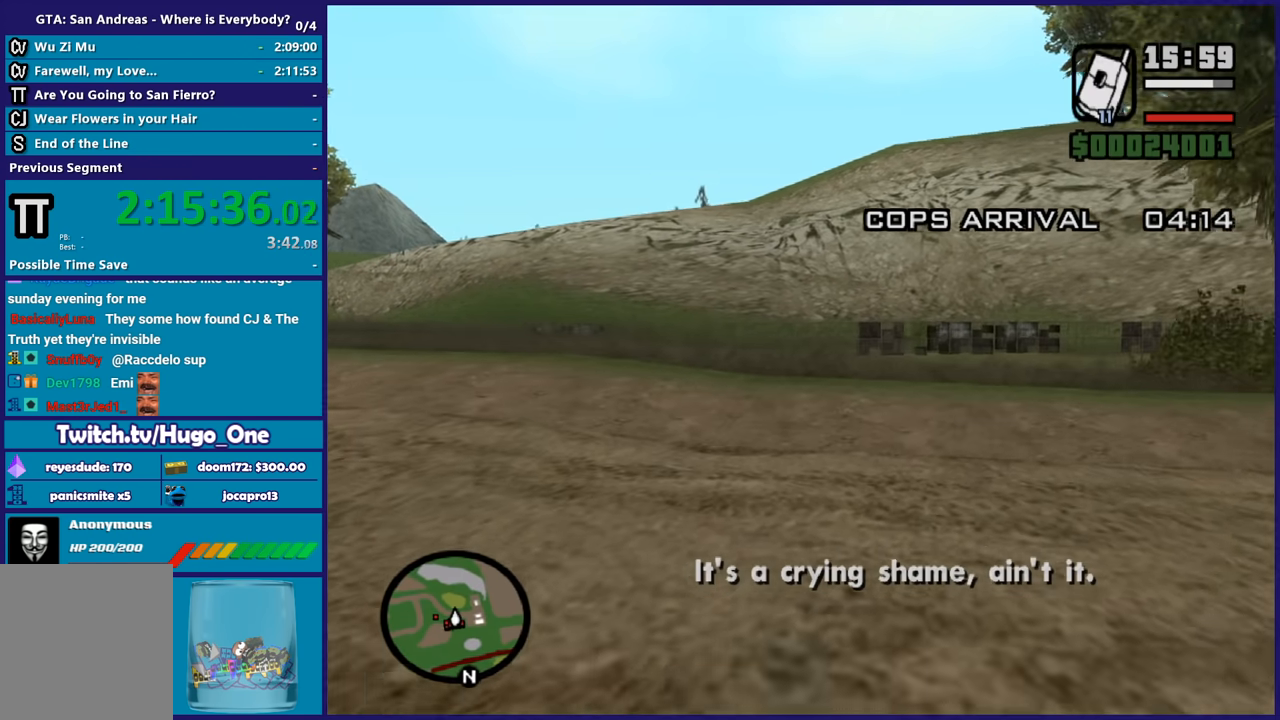
{"buttons": [], "left_stick": "up-right", "right_stick": "right", "button_events": [[100, "A", "up"], [100, "R2", "up"]]}
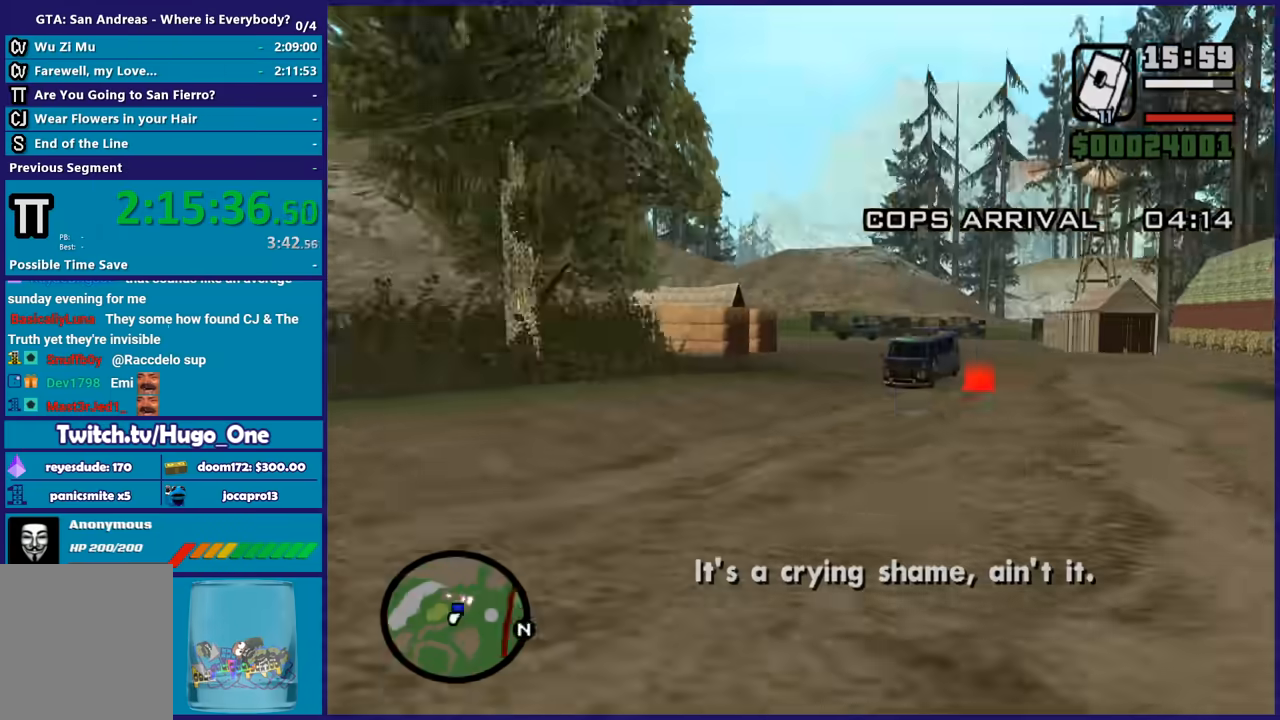
{"buttons": ["A"], "left_stick": "up-left", "right_stick": "center", "button_events": [[301, "A", "down"], [401, "A", "up"], [501, "A", "down"]]}
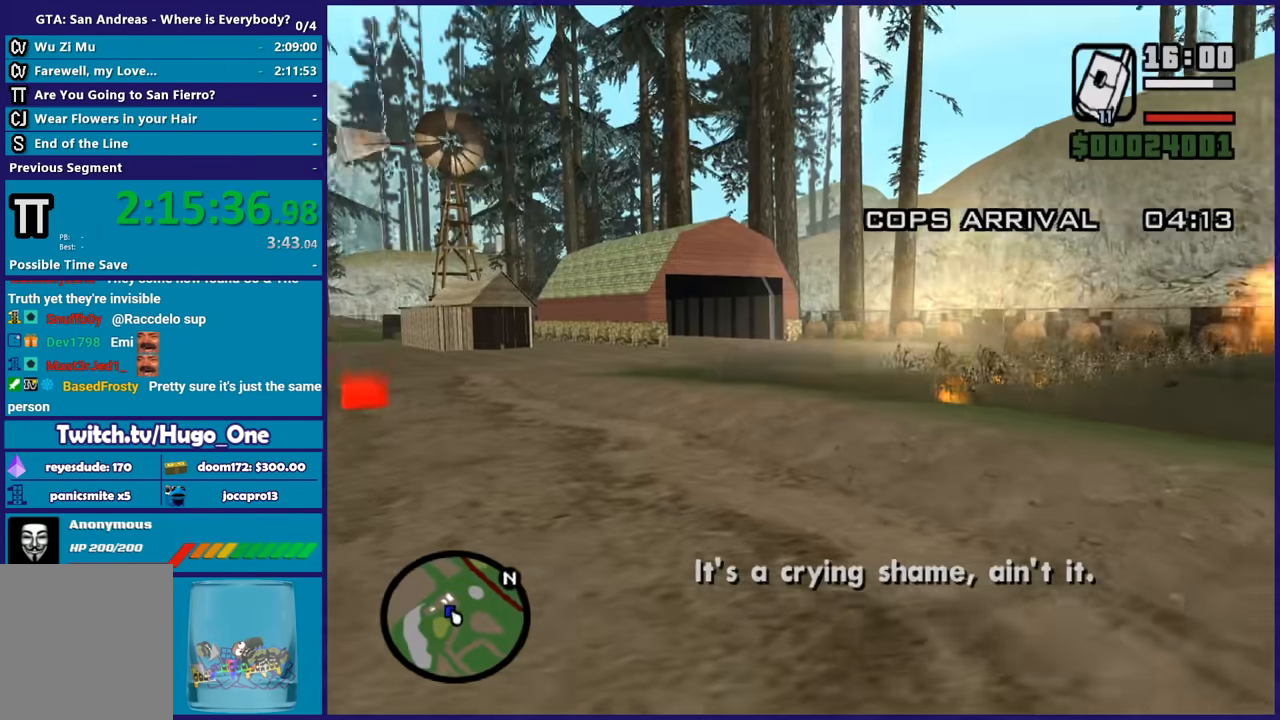
{"buttons": [], "left_stick": "up-left", "right_stick": "center", "button_events": [[100, "A", "up"], [200, "A", "down"], [300, "A", "up"], [400, "A", "down"], [500, "A", "up"]]}
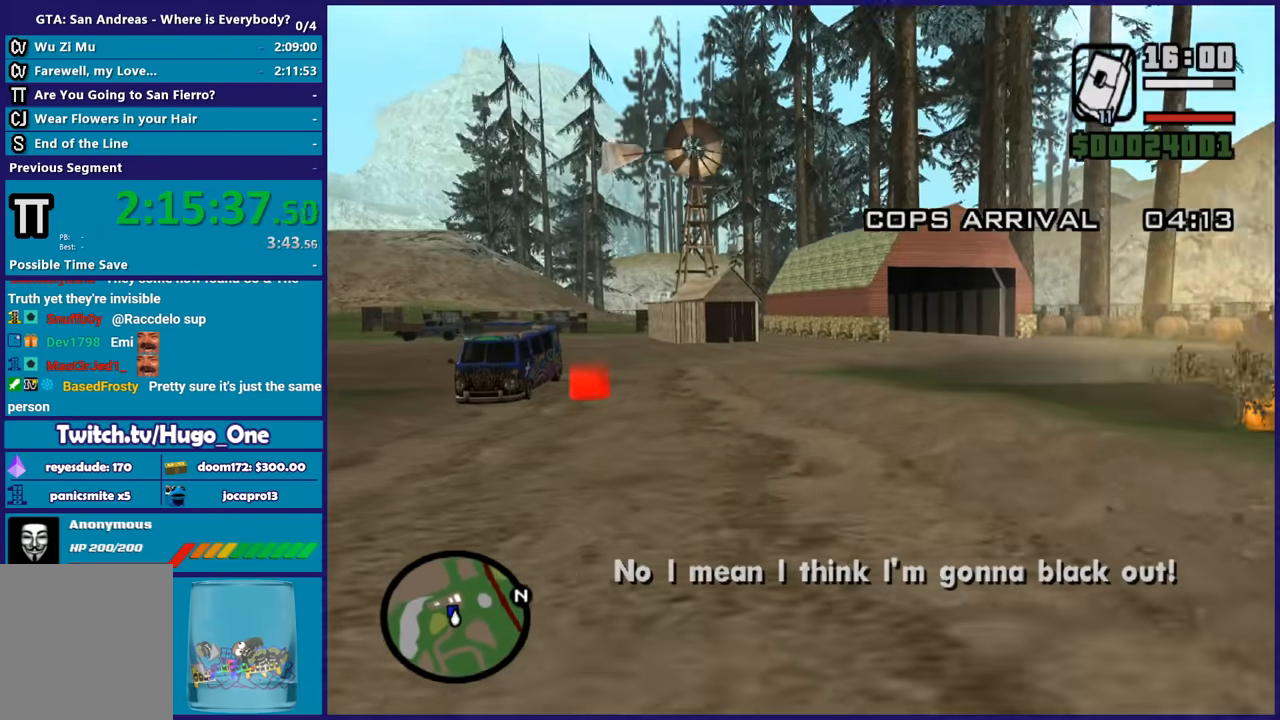
{"buttons": ["A"], "left_stick": "up-left", "right_stick": "center", "button_events": [[101, "A", "down"], [234, "A", "up"], [301, "A", "down"], [434, "A", "up"], [501, "A", "down"]]}
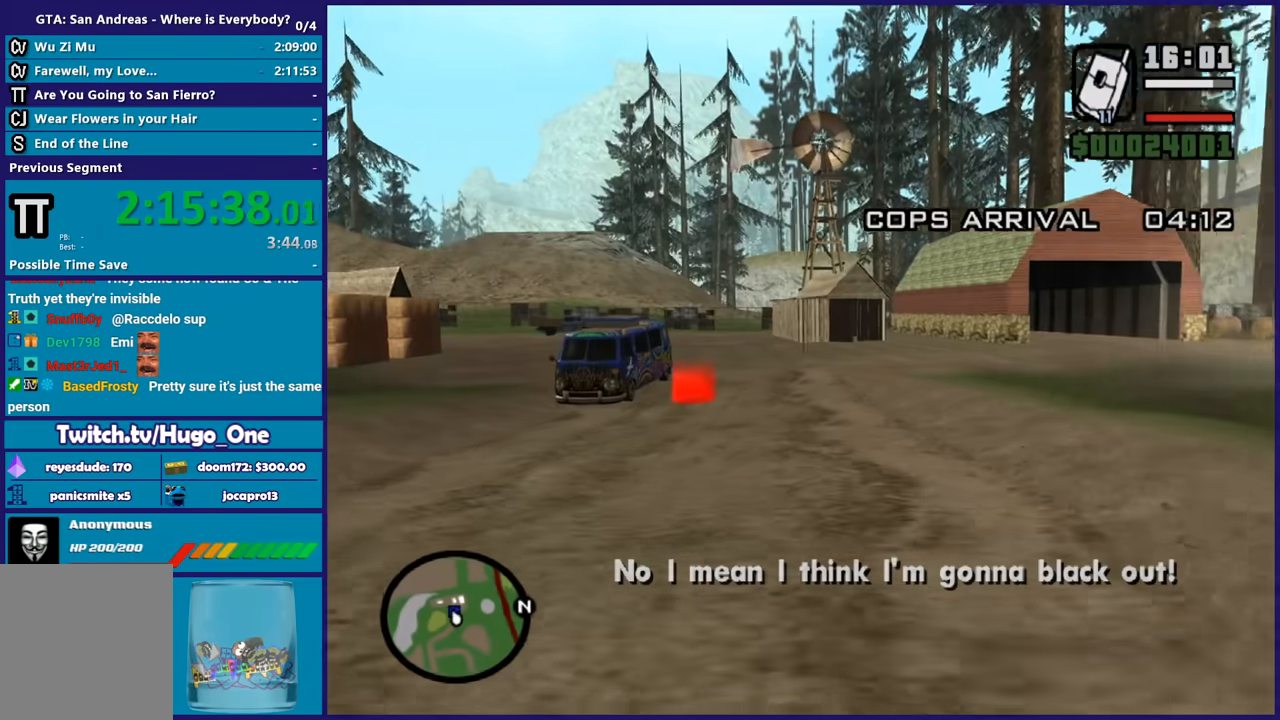
{"buttons": [], "left_stick": "up", "right_stick": "center", "button_events": [[133, "A", "up"], [233, "A", "down"], [334, "A", "up"], [400, "A", "down"], [500, "A", "up"]]}